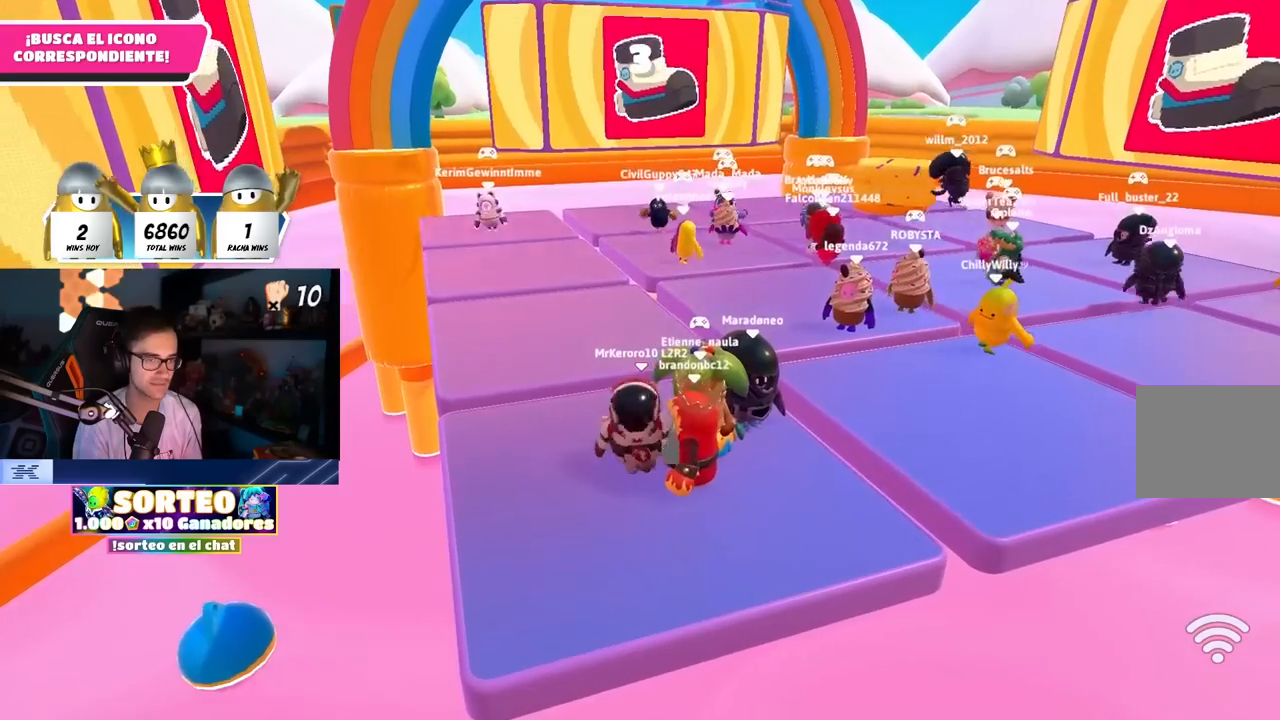
Gameplay with a controller (PlayStation layout); each line is a JSON object with the inputs held at the frame after it. "events" lists button and stick changes between this image and that frame as [ms after this image, input, new state], when the widget could be followed in between.
{"buttons": [], "left_stick": "left", "right_stick": "center", "events": [[150, "left_stick", "left"], [283, "left_stick", "right"], [467, "left_stick", "left"]]}
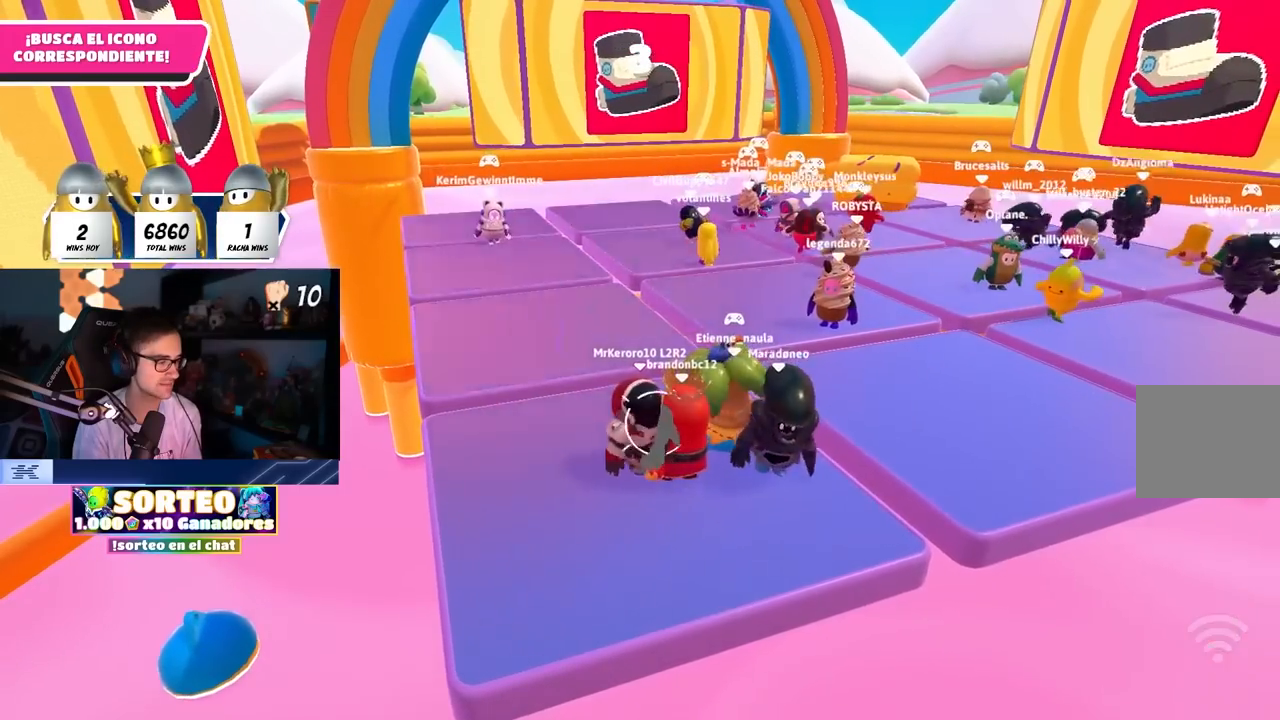
{"buttons": [], "left_stick": "center", "right_stick": "center", "events": [[83, "left_stick", "center"]]}
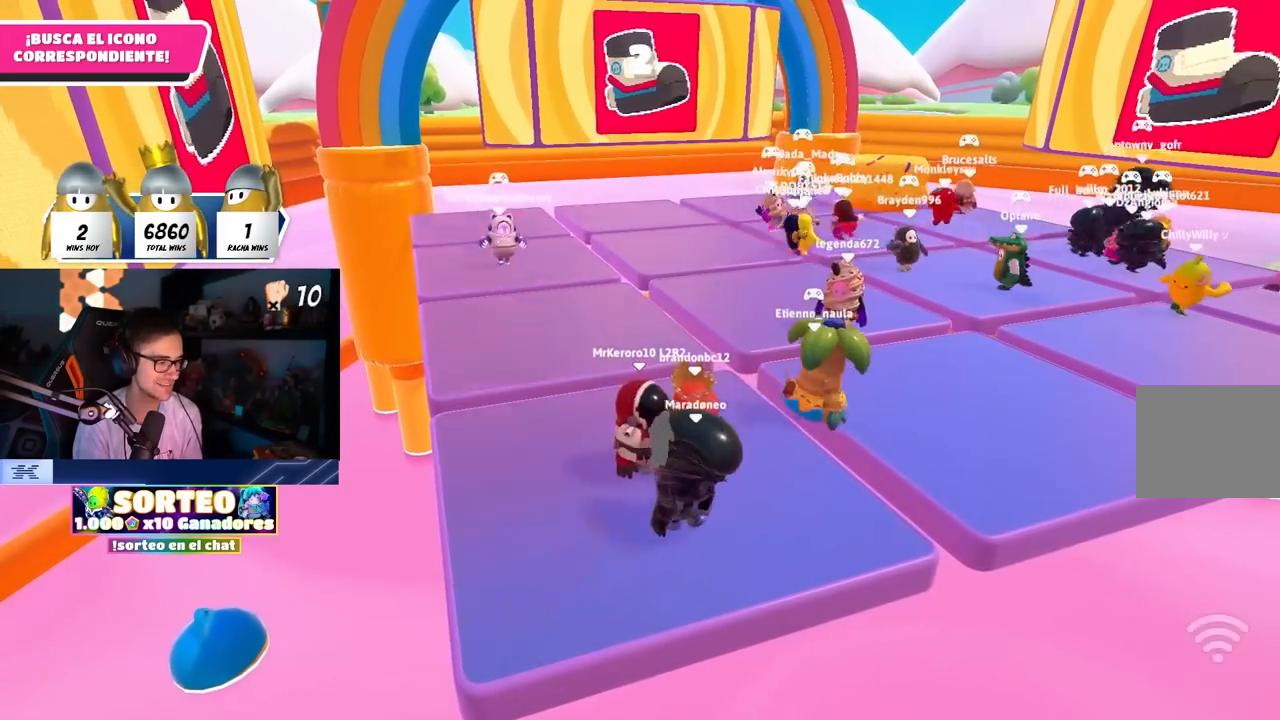
{"buttons": [], "left_stick": "center", "right_stick": "center", "events": []}
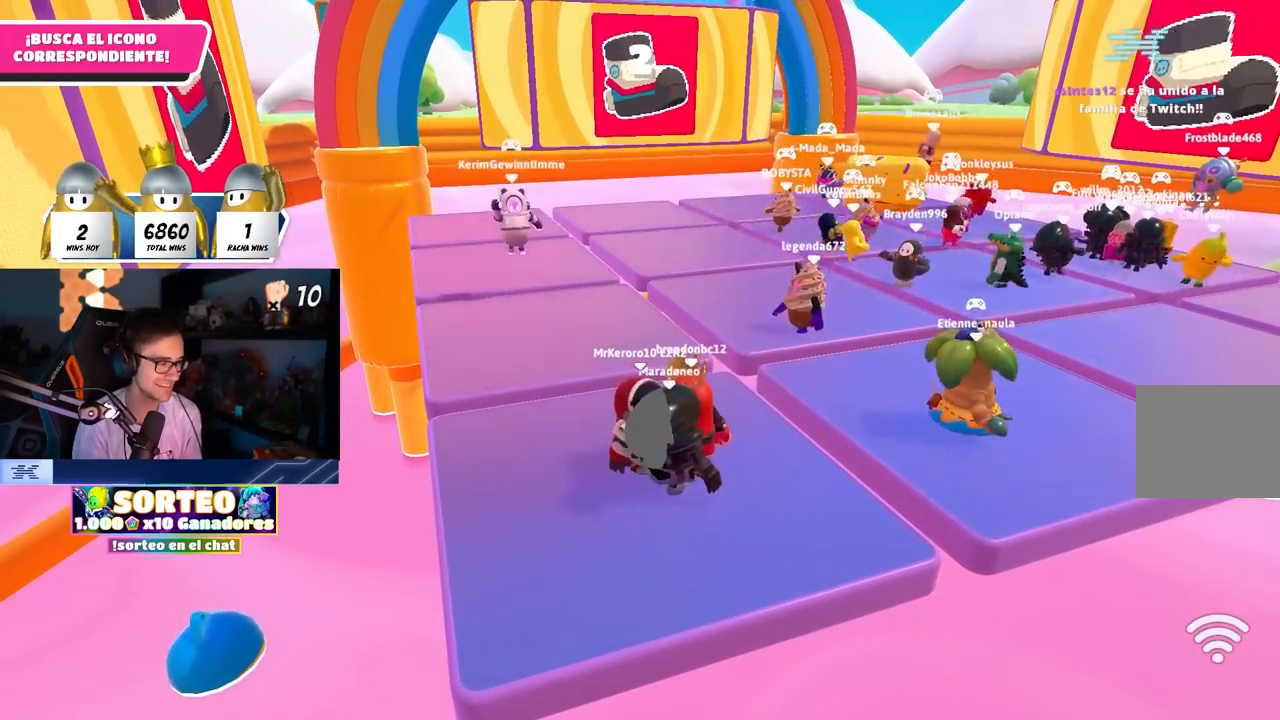
{"buttons": [], "left_stick": "right", "right_stick": "center", "events": [[500, "left_stick", "right"]]}
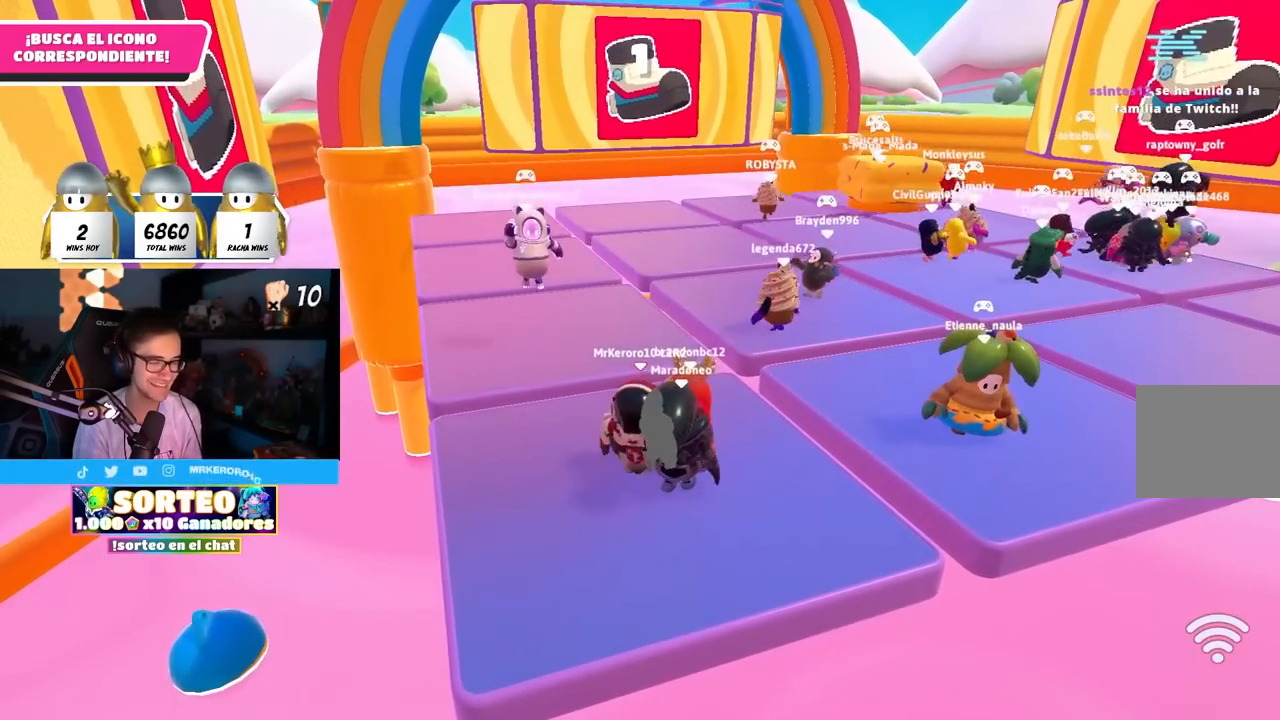
{"buttons": [], "left_stick": "center", "right_stick": "center", "events": [[117, "left_stick", "center"], [167, "left_stick", "left"], [283, "right_stick", "down"], [317, "left_stick", "right"], [450, "right_stick", "center"], [483, "left_stick", "center"]]}
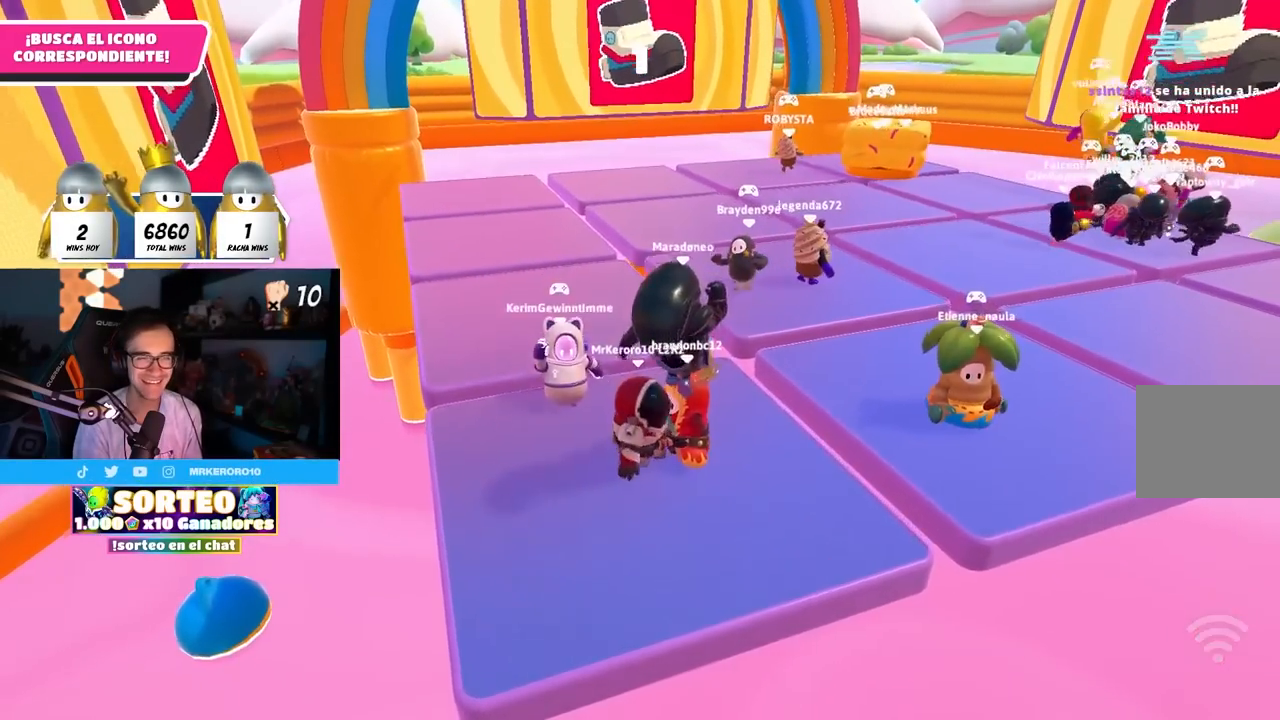
{"buttons": [], "left_stick": "right", "right_stick": "center", "events": [[400, "left_stick", "right"]]}